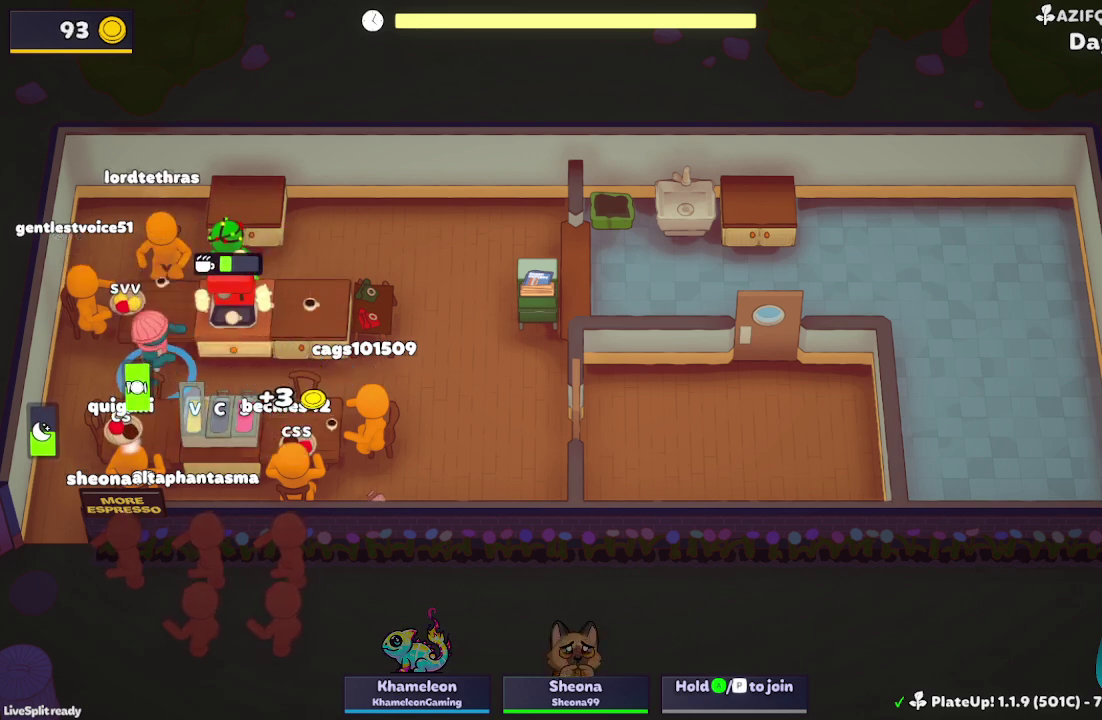
Gameplay with a controller (Xbox layout); each line is a JSON object with the inputs held at the frame after it. "events" lists button and stick changes between this image and that frame as [ms after this image, input, new state], when the widget could be followed in between. Not read: L3 R3 right_stick.
{"buttons": ["R1"], "left_stick": "down", "events": [[33, "left_stick", "down-right"], [167, "left_stick", "down"], [400, "R1", "down"]]}
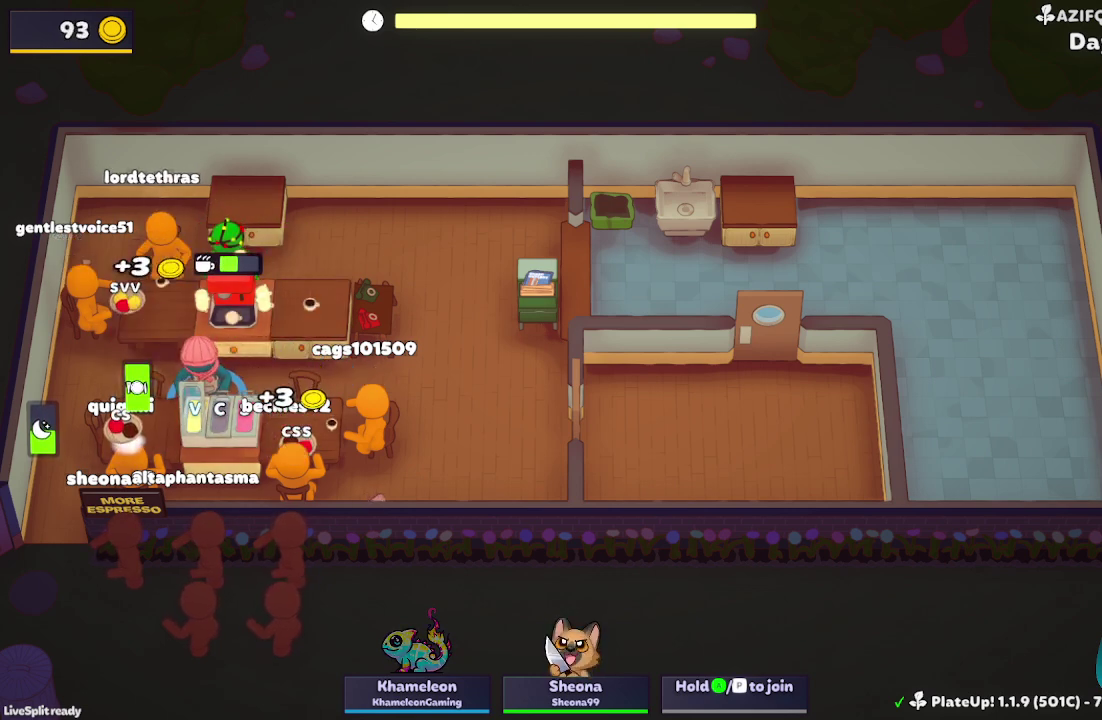
{"buttons": ["R1"], "left_stick": "down-left", "events": [[33, "L2", "down"], [167, "L2", "up"], [267, "A", "down"], [300, "left_stick", "down-right"], [333, "A", "up"], [333, "L2", "down"], [400, "A", "down"], [500, "A", "up"], [500, "L2", "up"], [500, "left_stick", "down-left"]]}
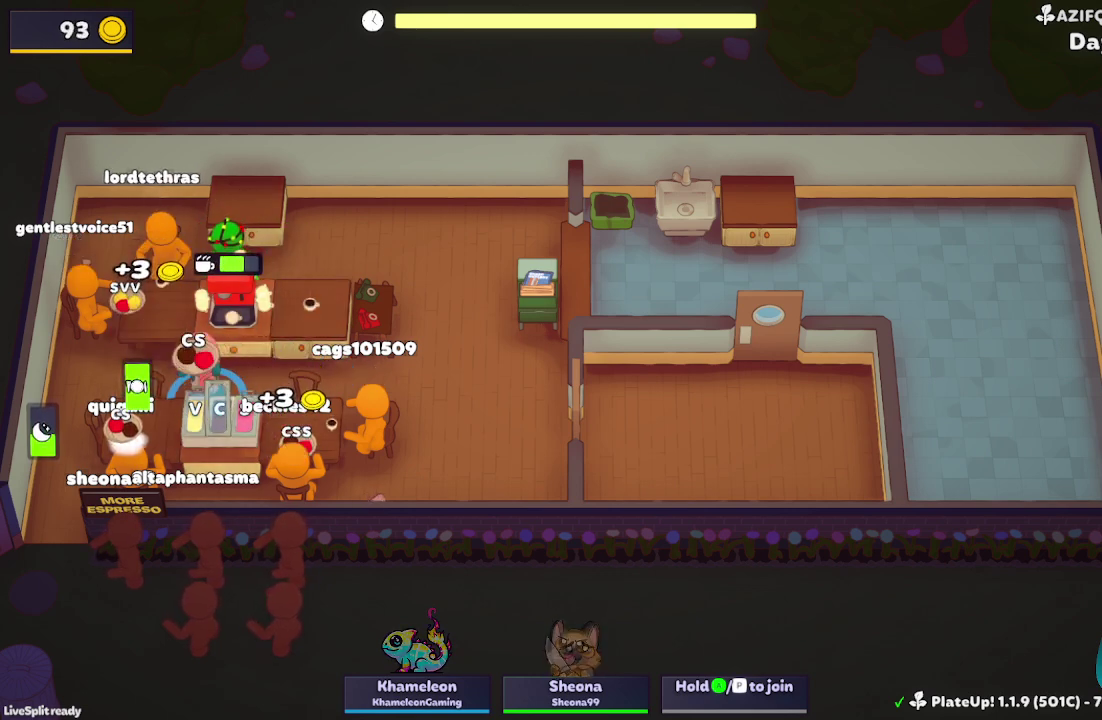
{"buttons": [], "left_stick": "right", "events": [[67, "R1", "up"], [233, "A", "down"], [267, "left_stick", "down"], [300, "A", "up"], [333, "left_stick", "down-right"], [433, "left_stick", "right"]]}
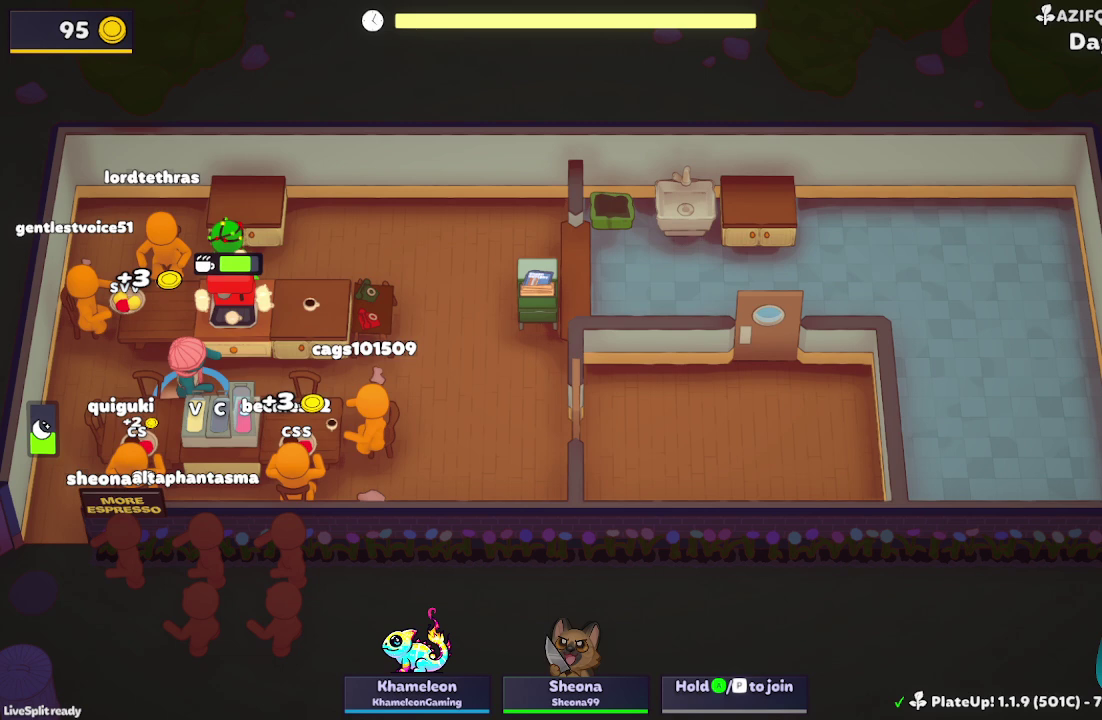
{"buttons": ["R1"], "left_stick": "up-left", "events": [[200, "left_stick", "up-right"], [300, "R1", "down"], [300, "left_stick", "up-left"]]}
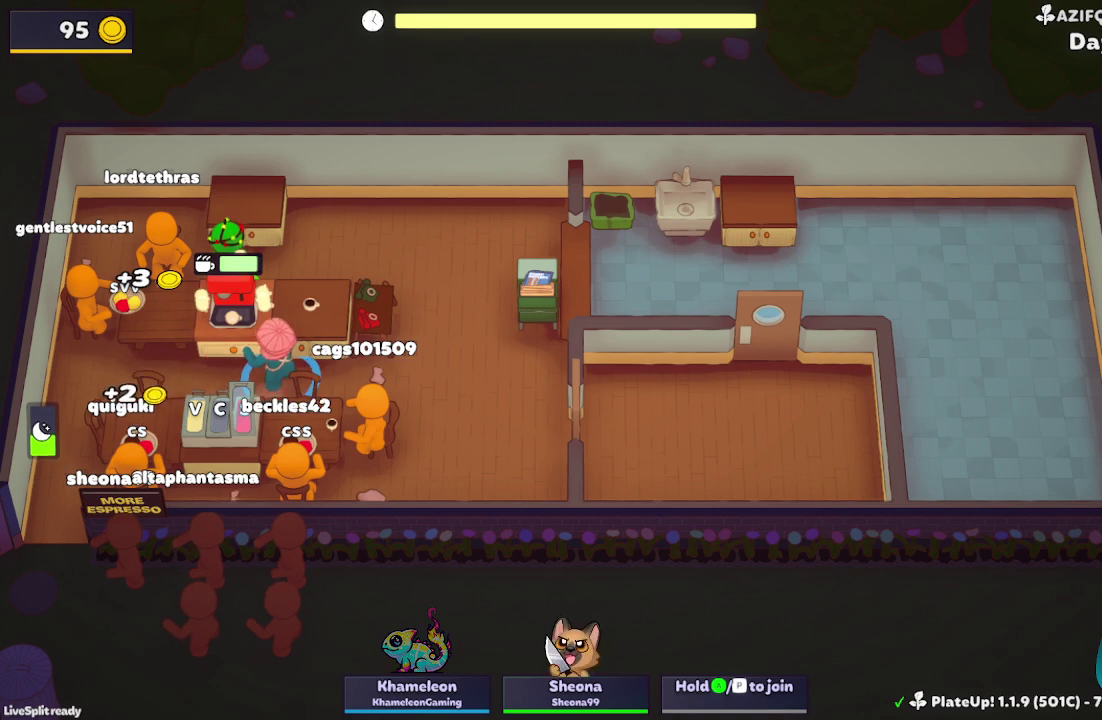
{"buttons": [], "left_stick": "down-left", "events": [[433, "R1", "up"], [467, "left_stick", "down-left"]]}
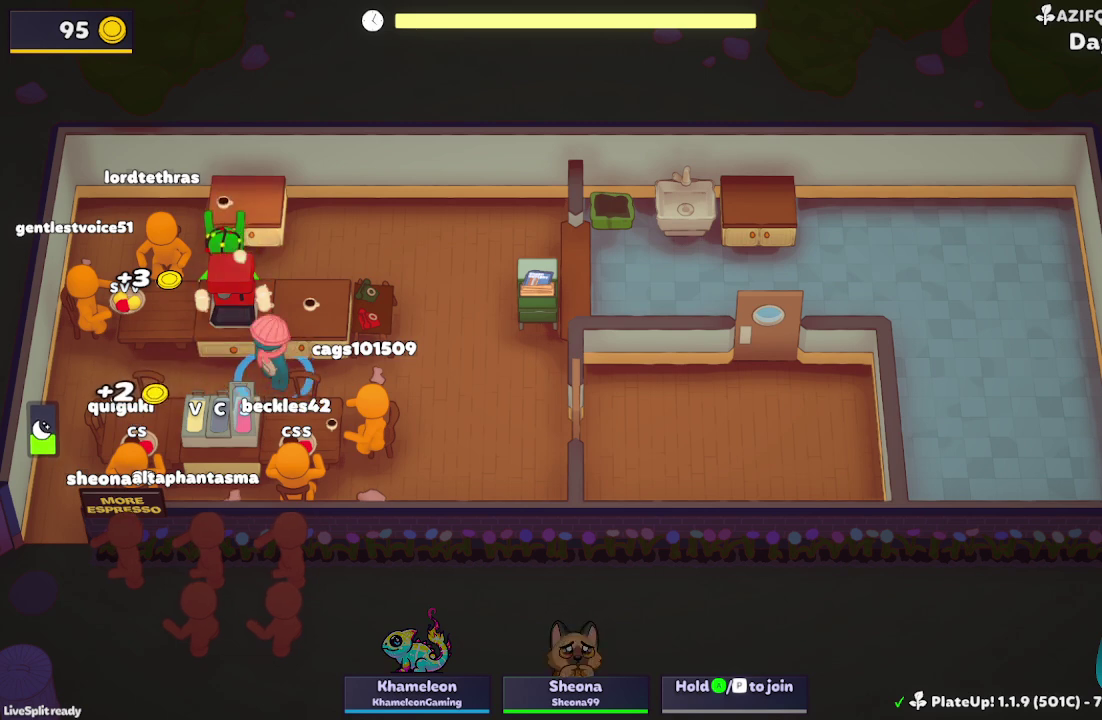
{"buttons": ["R1"], "left_stick": "up", "events": [[100, "left_stick", "left"], [167, "left_stick", "down-left"], [267, "left_stick", "up"], [333, "left_stick", "up-right"], [433, "R1", "down"], [433, "left_stick", "up"]]}